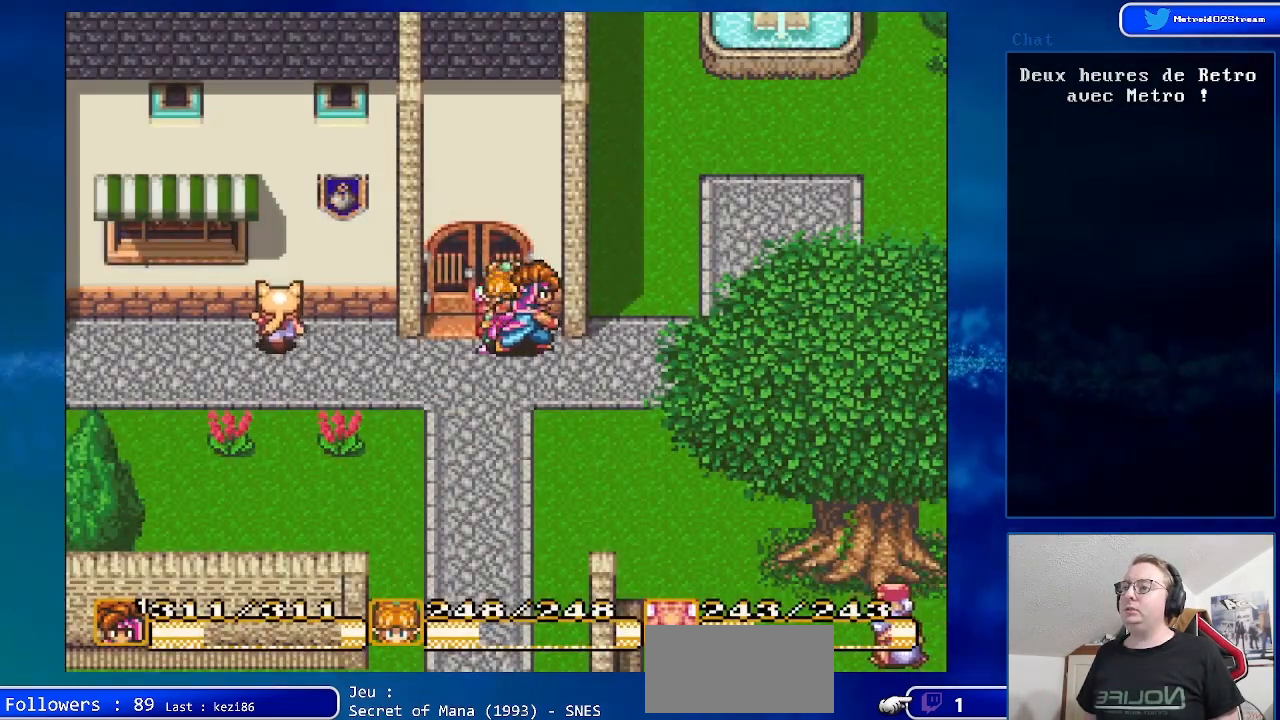
Gameplay with a controller (Nintendo layout); each line is a JSON object with the inputs held at the frame after it. "events" lists button and stick changes between this image and that frame as [ms after this image, input, new state], when the widget could be followed in between. Not read: L3 R3.
{"buttons": ["DPAD_RIGHT"], "events": []}
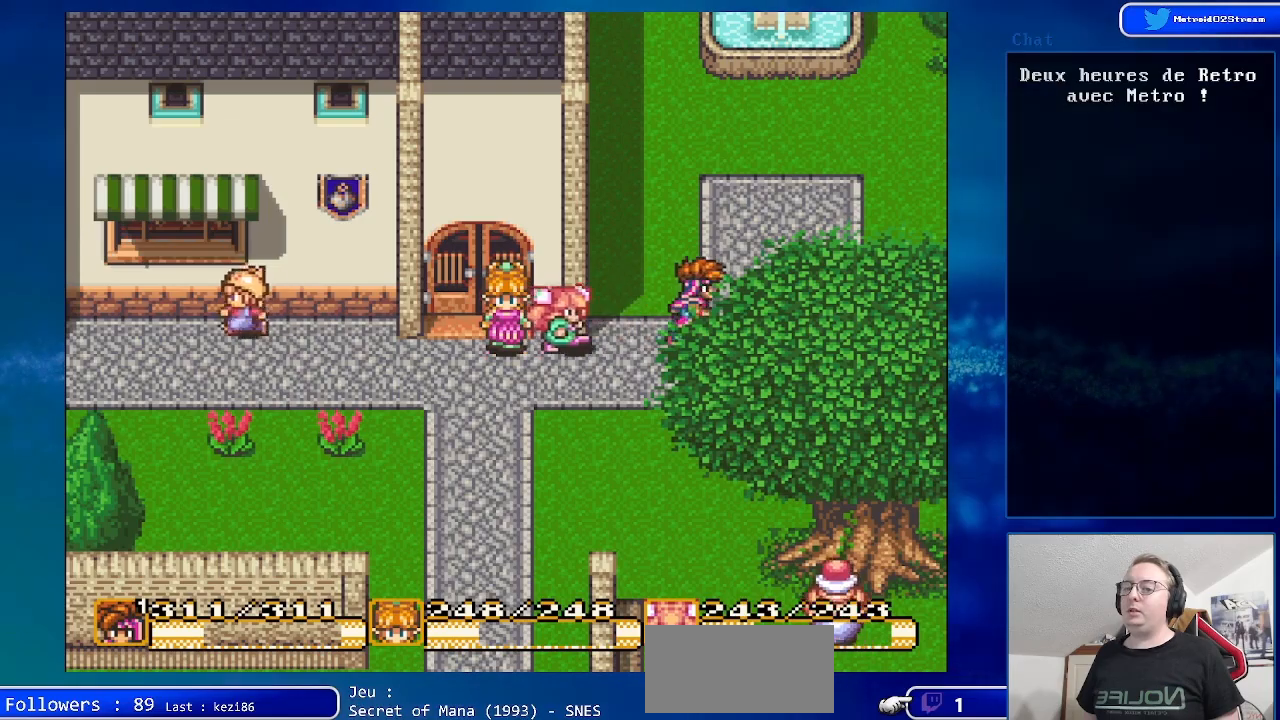
{"buttons": ["DPAD_UP", "DPAD_RIGHT"], "events": [[33, "DPAD_UP", "down"]]}
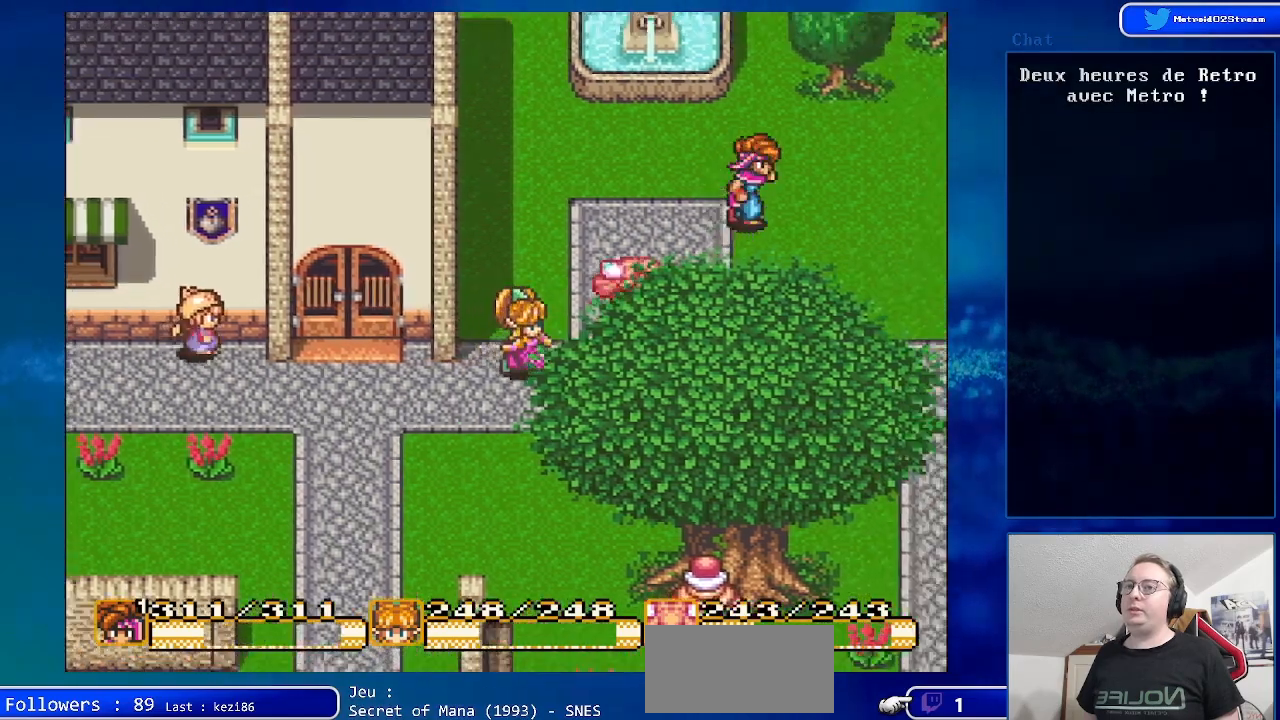
{"buttons": ["DPAD_DOWN", "DPAD_RIGHT"], "events": [[267, "DPAD_UP", "up"], [450, "DPAD_DOWN", "down"]]}
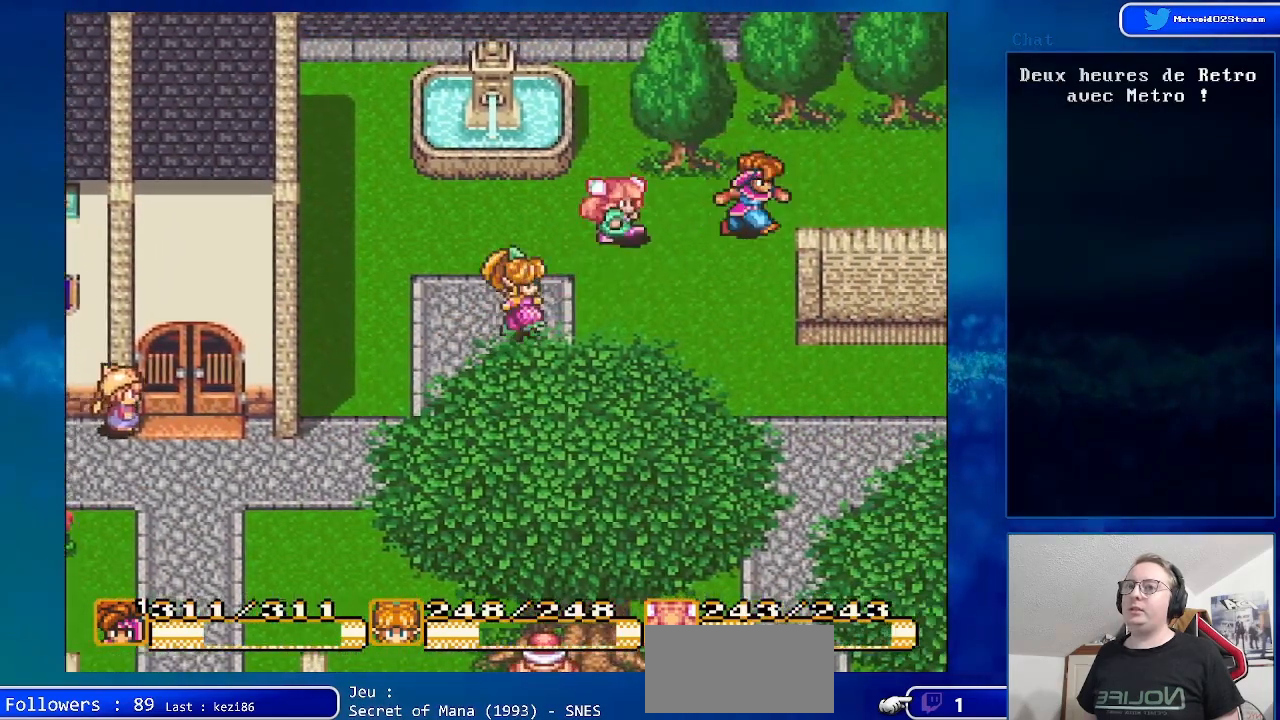
{"buttons": ["DPAD_DOWN", "DPAD_LEFT"], "events": [[167, "DPAD_RIGHT", "up"], [267, "DPAD_LEFT", "down"]]}
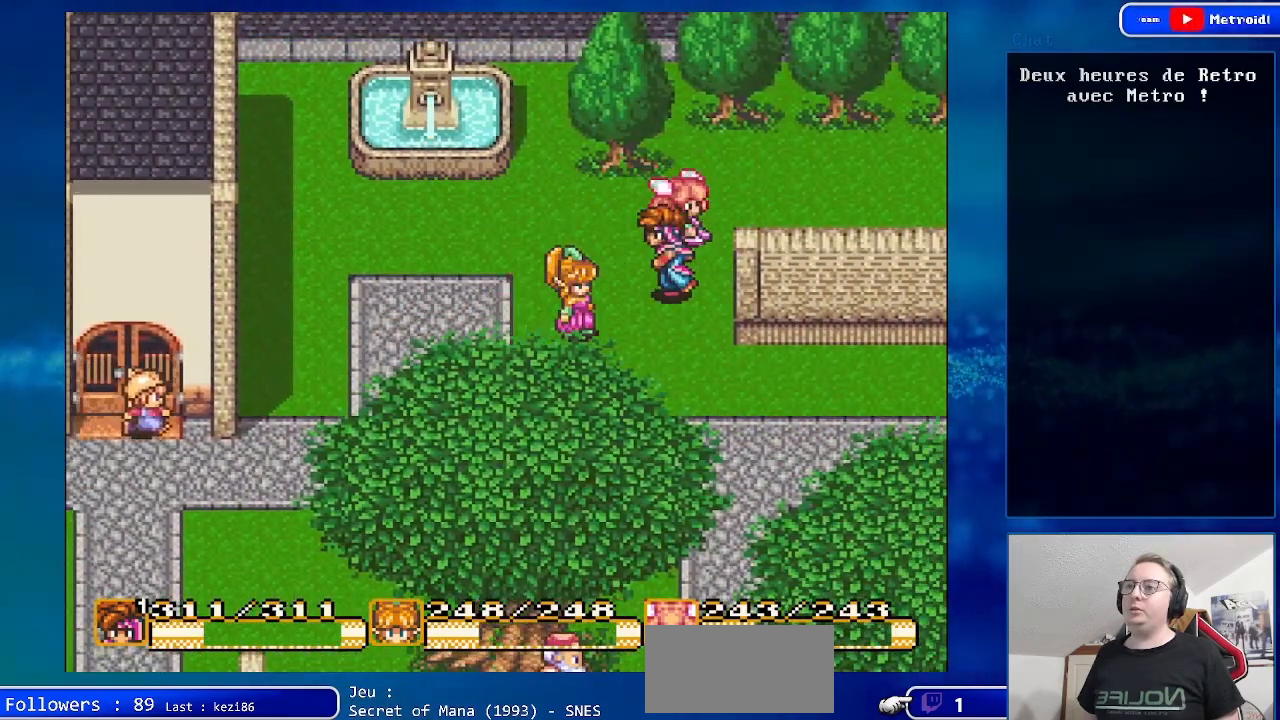
{"buttons": ["DPAD_DOWN", "DPAD_RIGHT"], "events": [[50, "DPAD_LEFT", "up"], [150, "DPAD_RIGHT", "down"]]}
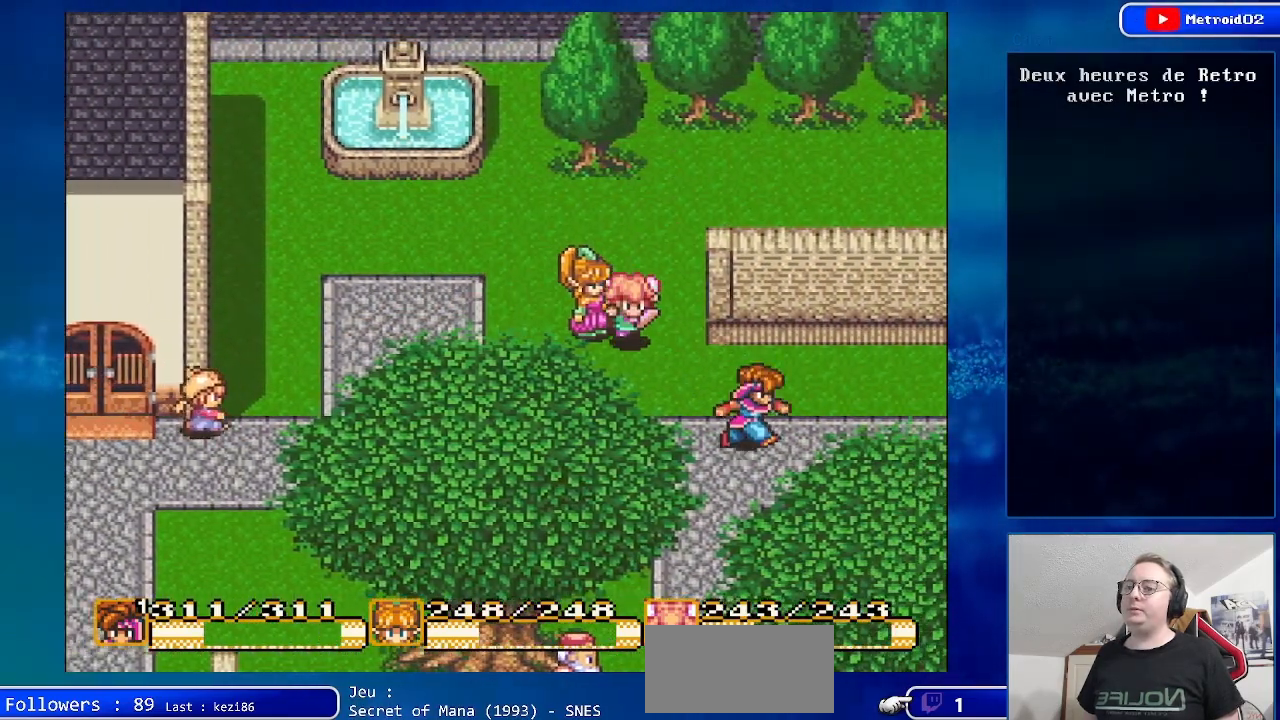
{"buttons": ["DPAD_RIGHT"], "events": [[450, "DPAD_DOWN", "up"]]}
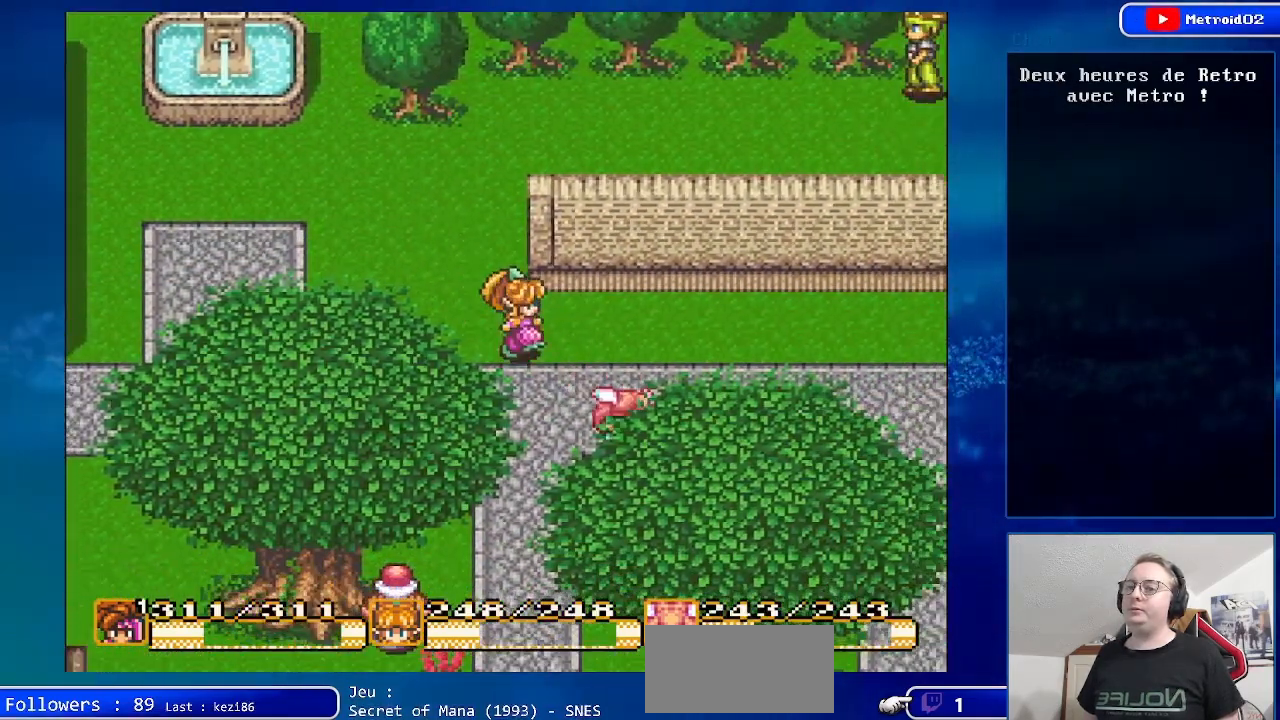
{"buttons": ["DPAD_RIGHT"], "events": [[233, "DPAD_UP", "down"], [433, "DPAD_UP", "up"]]}
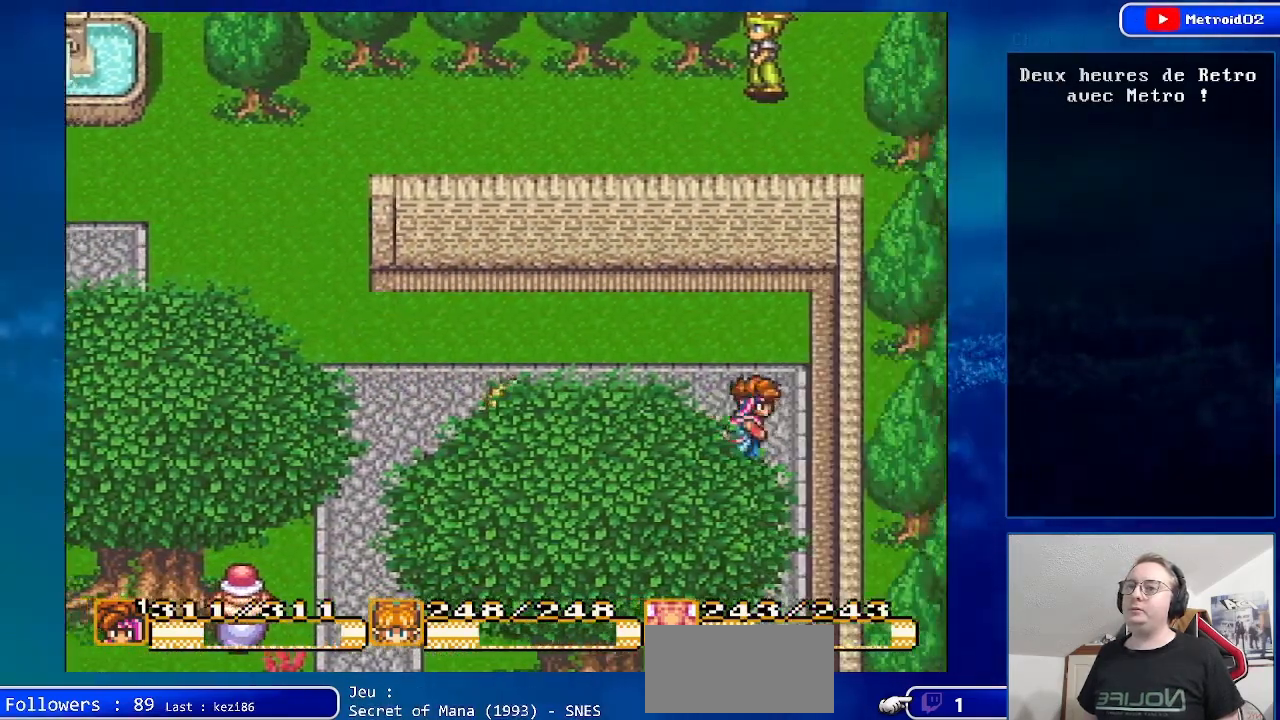
{"buttons": ["DPAD_LEFT"], "events": [[50, "DPAD_DOWN", "down"], [50, "DPAD_RIGHT", "up"], [267, "DPAD_LEFT", "down"], [300, "DPAD_DOWN", "up"]]}
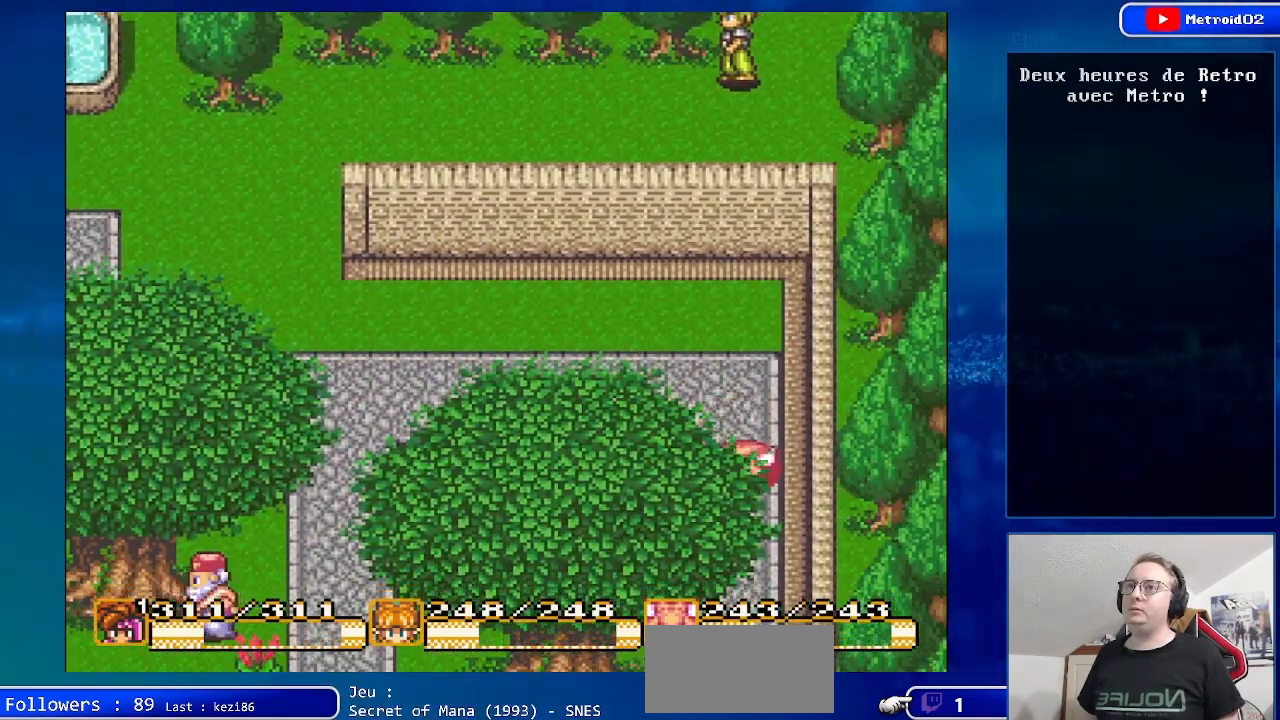
{"buttons": ["DPAD_UP"], "events": [[17, "DPAD_UP", "down"], [183, "DPAD_LEFT", "up"]]}
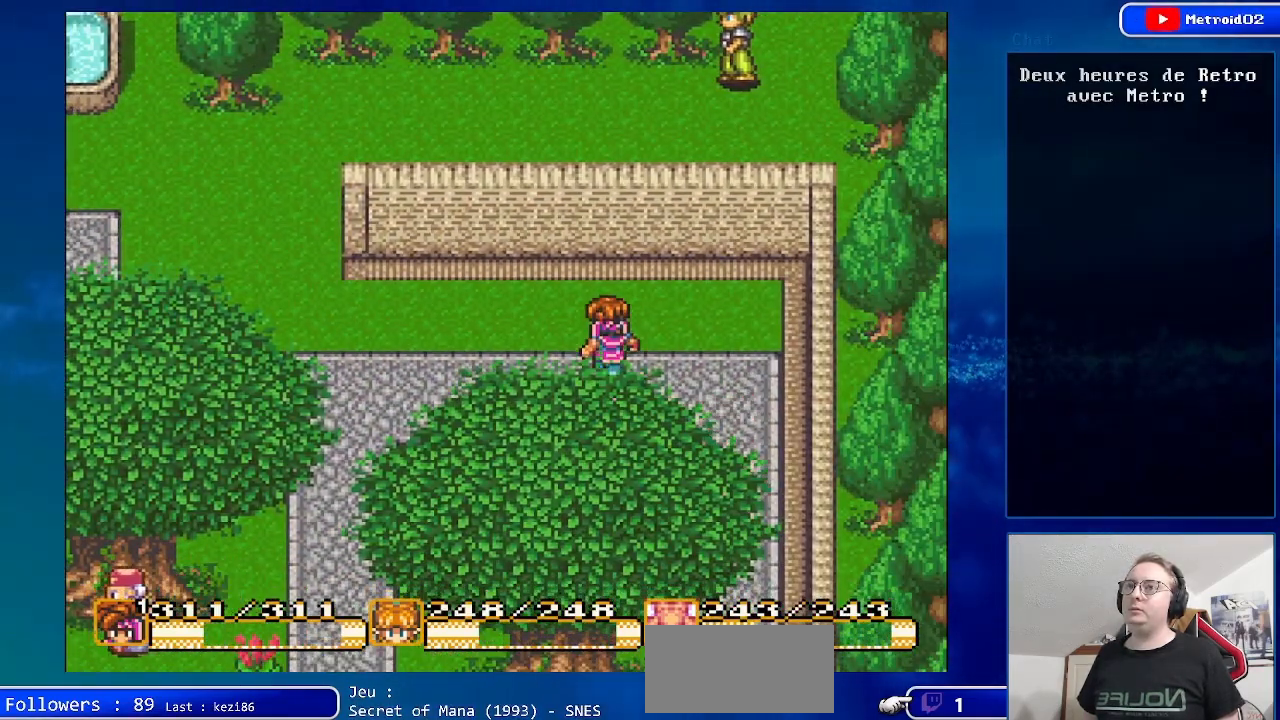
{"buttons": ["DPAD_DOWN"], "events": [[267, "DPAD_UP", "up"], [433, "DPAD_DOWN", "down"]]}
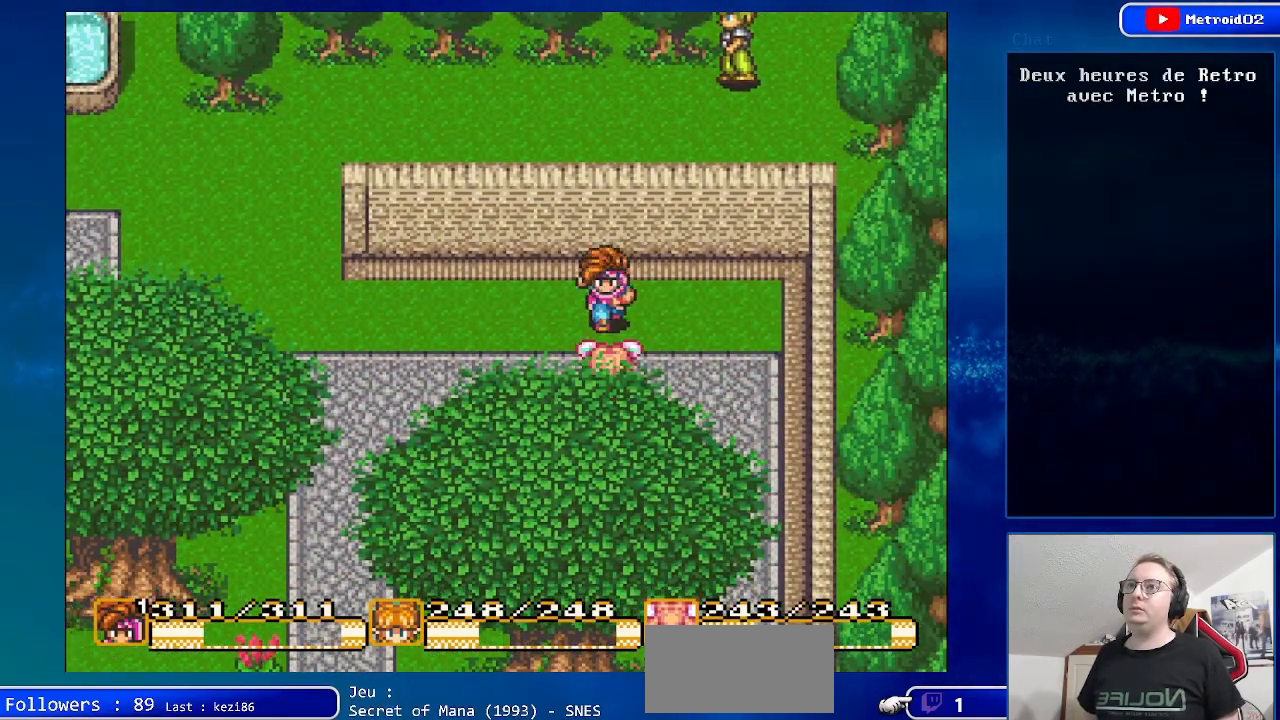
{"buttons": ["DPAD_DOWN", "DPAD_LEFT"], "events": [[67, "DPAD_LEFT", "down"]]}
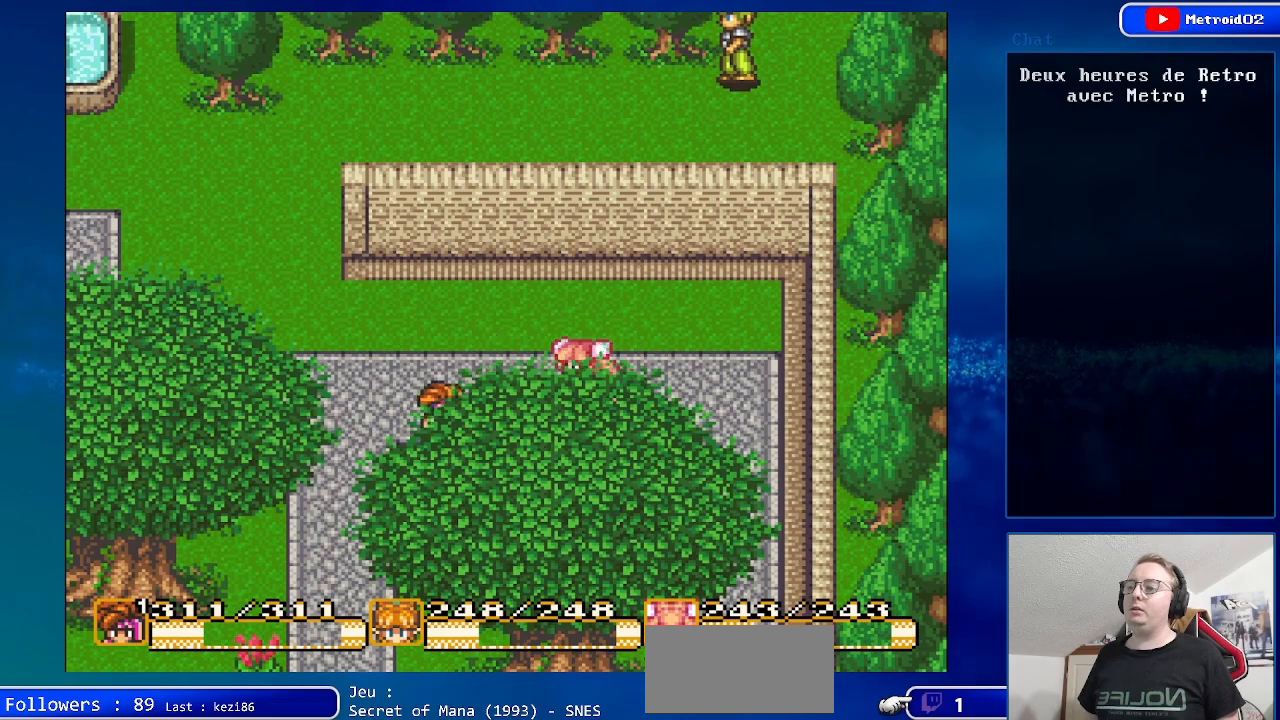
{"buttons": ["DPAD_DOWN"], "events": [[233, "DPAD_LEFT", "up"]]}
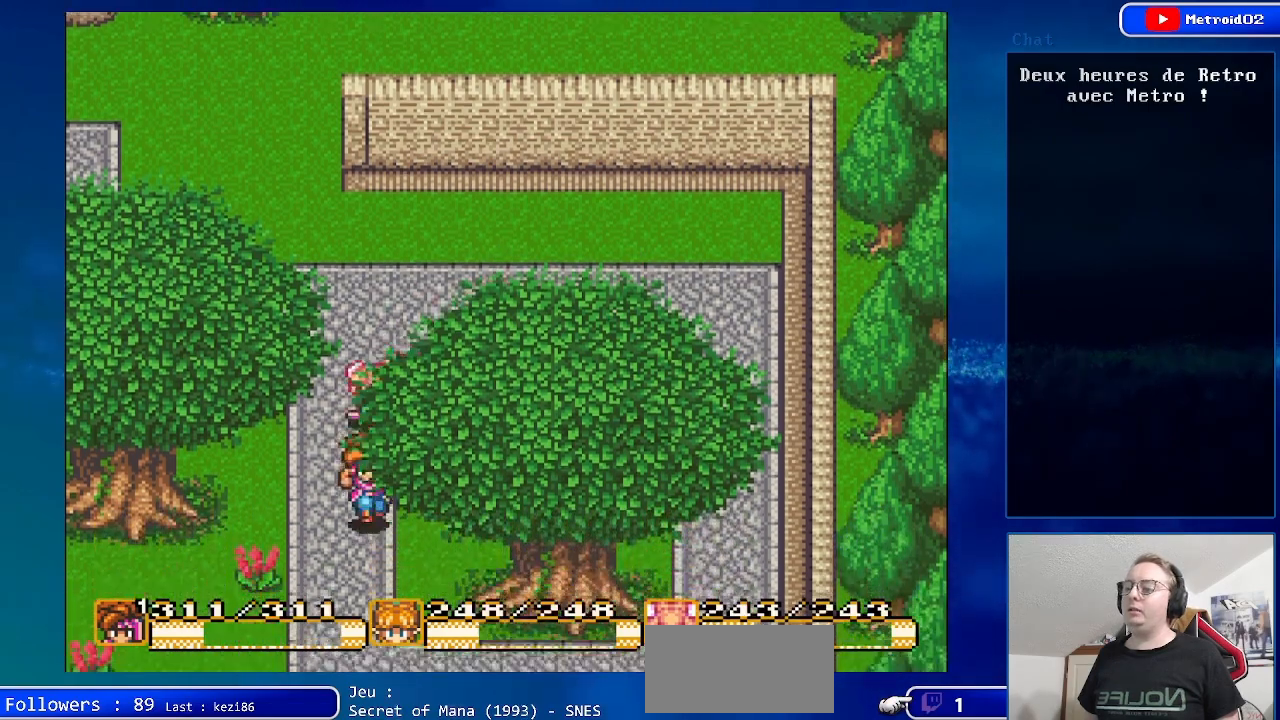
{"buttons": ["DPAD_DOWN", "DPAD_LEFT"], "events": [[433, "DPAD_LEFT", "down"]]}
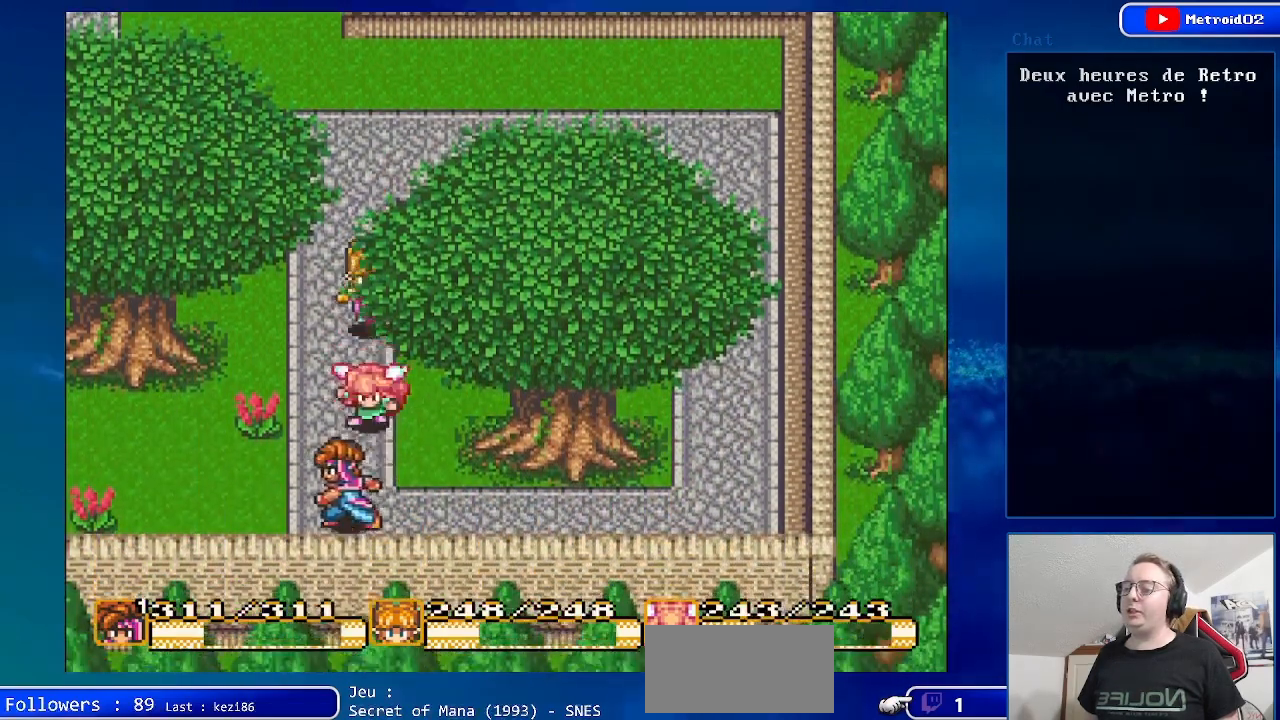
{"buttons": ["DPAD_LEFT"], "events": [[217, "DPAD_DOWN", "up"]]}
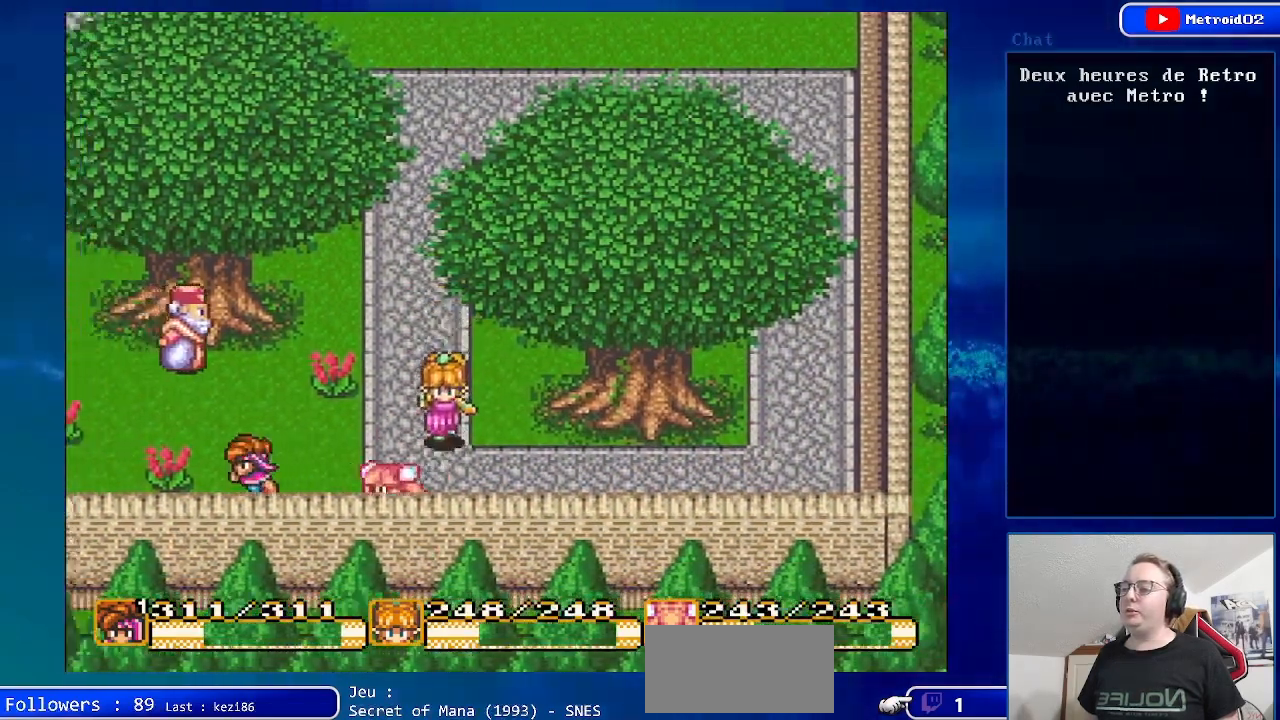
{"buttons": ["DPAD_LEFT"], "events": [[50, "DPAD_UP", "down"], [350, "DPAD_UP", "up"]]}
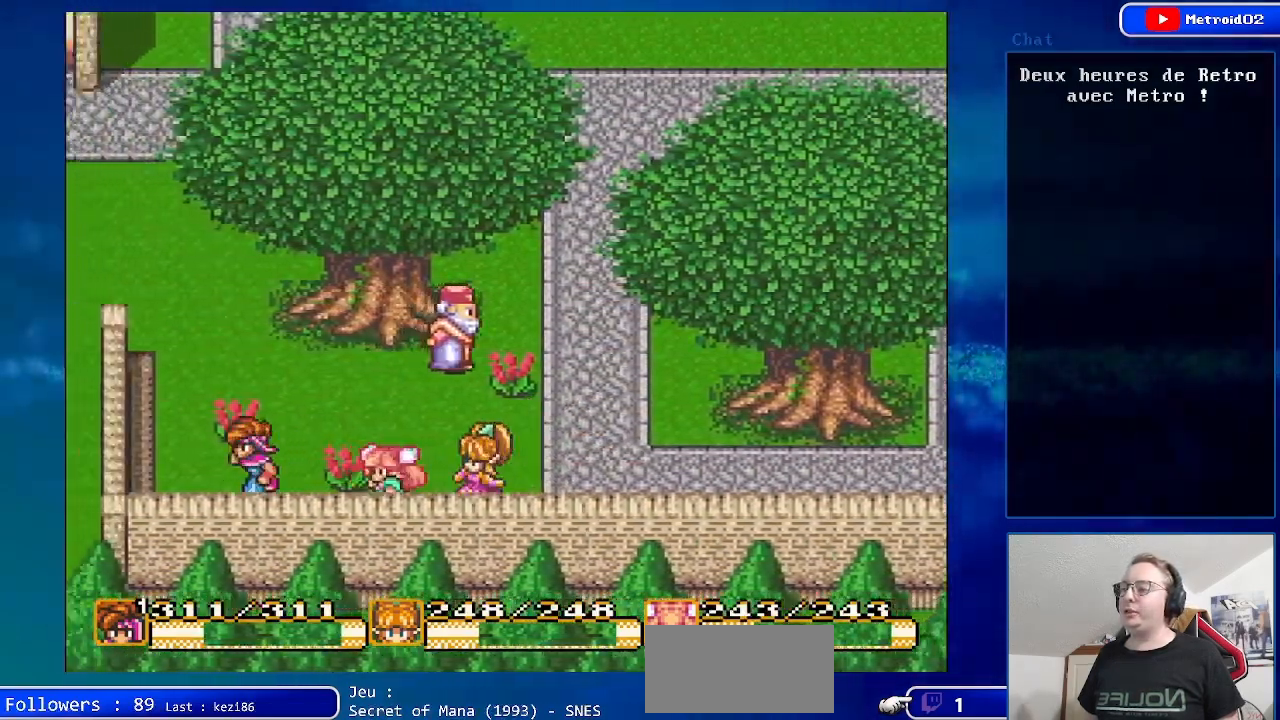
{"buttons": ["DPAD_UP"], "events": [[233, "DPAD_UP", "down"], [450, "DPAD_LEFT", "up"]]}
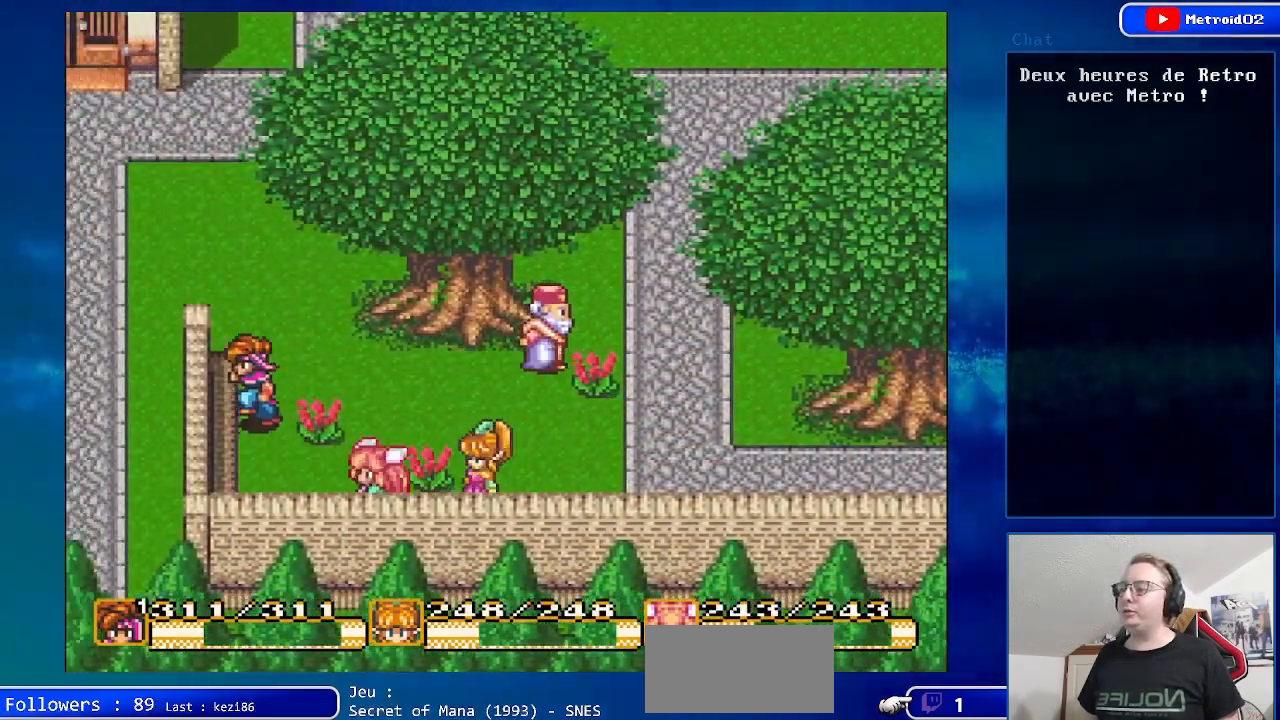
{"buttons": ["DPAD_LEFT"], "events": [[183, "DPAD_LEFT", "down"], [383, "DPAD_UP", "up"]]}
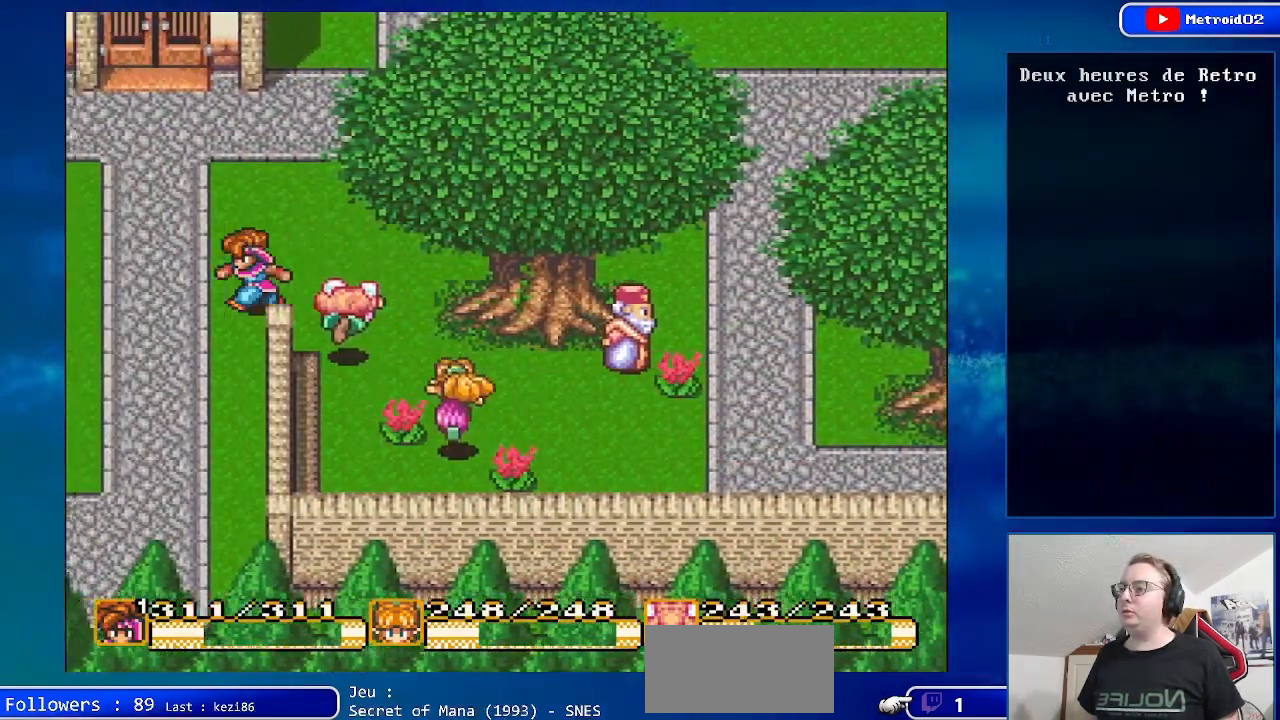
{"buttons": ["DPAD_DOWN"], "events": [[183, "DPAD_DOWN", "down"], [433, "DPAD_LEFT", "up"]]}
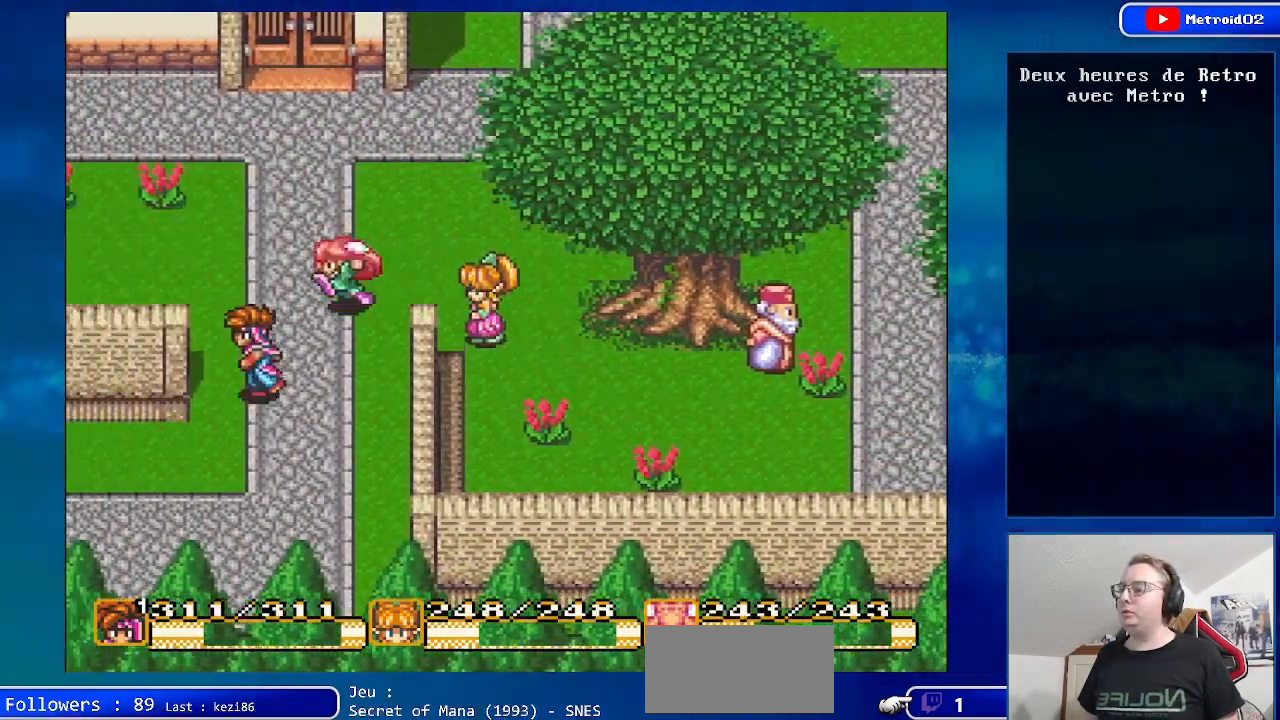
{"buttons": ["DPAD_DOWN", "DPAD_LEFT"], "events": [[183, "DPAD_LEFT", "down"]]}
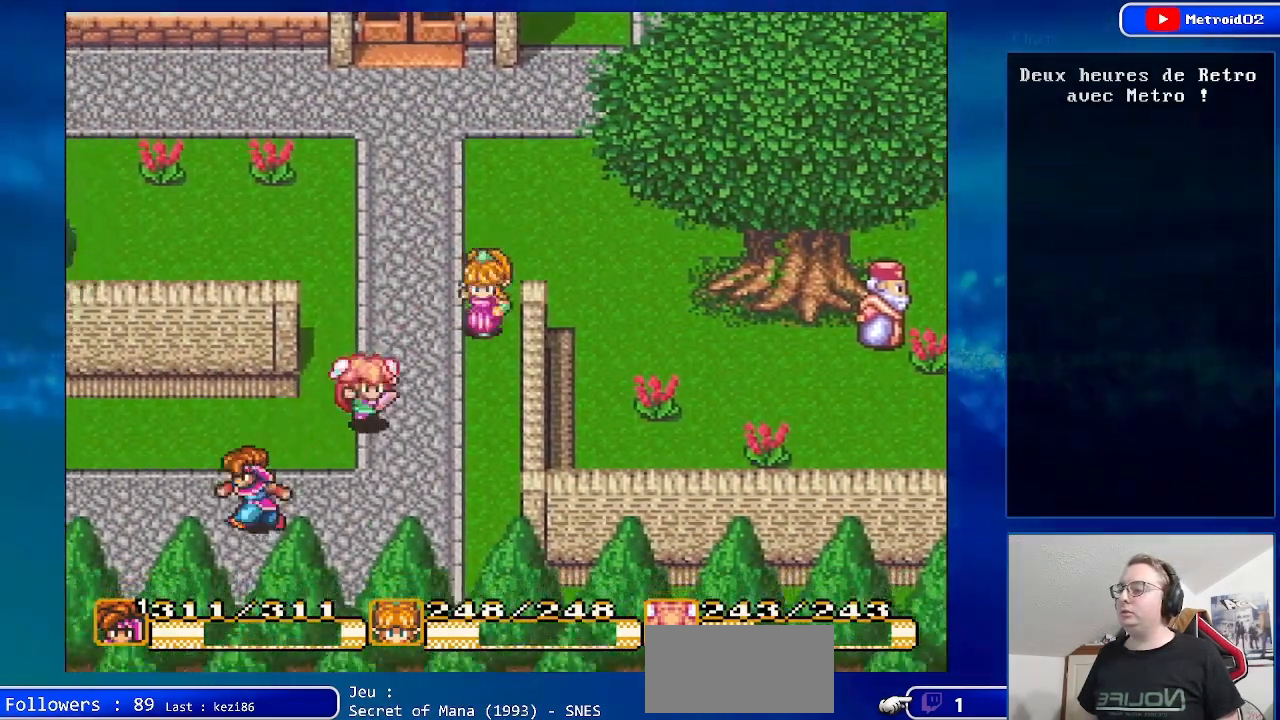
{"buttons": ["DPAD_LEFT"], "events": [[200, "DPAD_DOWN", "up"]]}
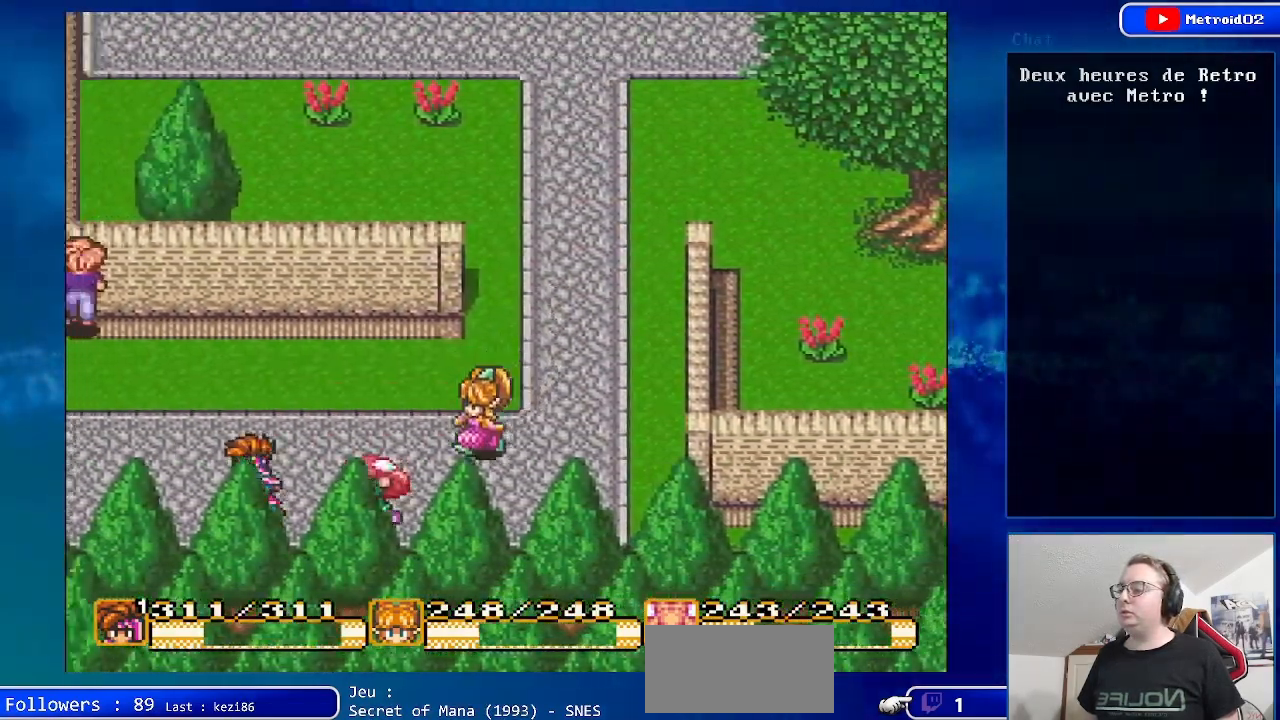
{"buttons": ["DPAD_LEFT"], "events": []}
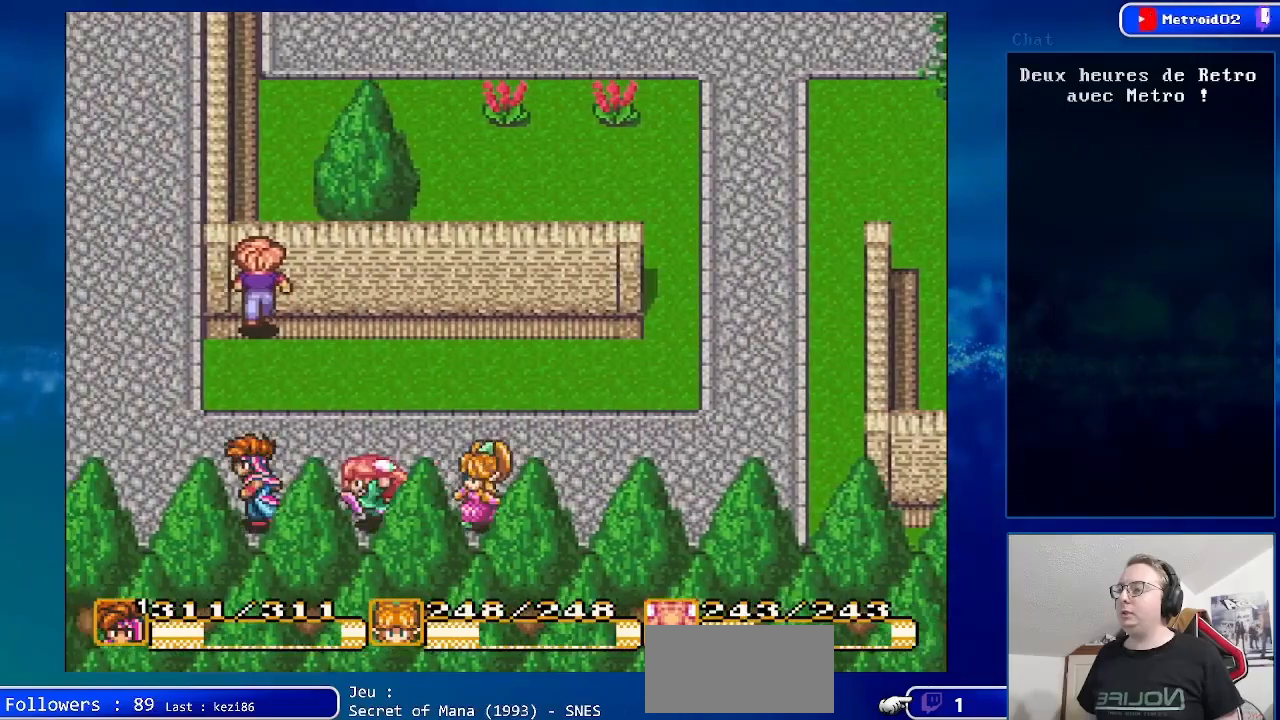
{"buttons": ["DPAD_RIGHT"], "events": [[17, "DPAD_LEFT", "up"], [17, "DPAD_UP", "down"], [350, "DPAD_RIGHT", "down"], [350, "DPAD_UP", "up"]]}
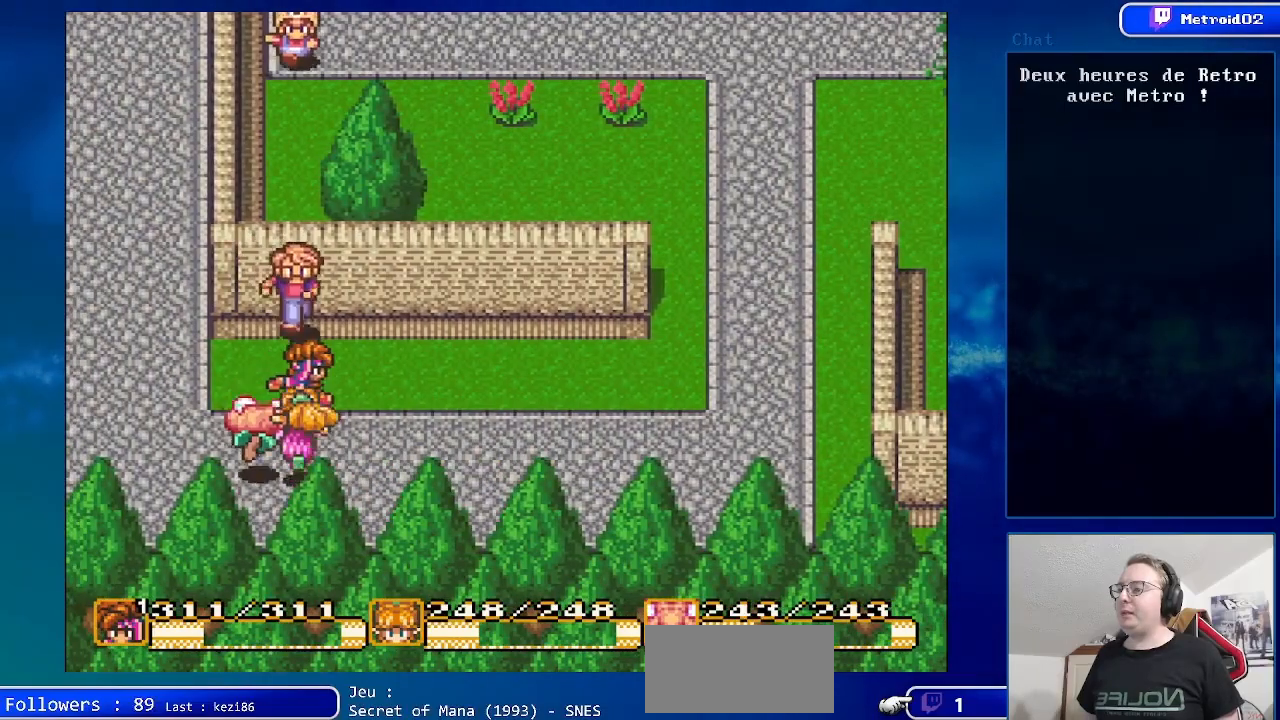
{"buttons": ["DPAD_RIGHT"], "events": []}
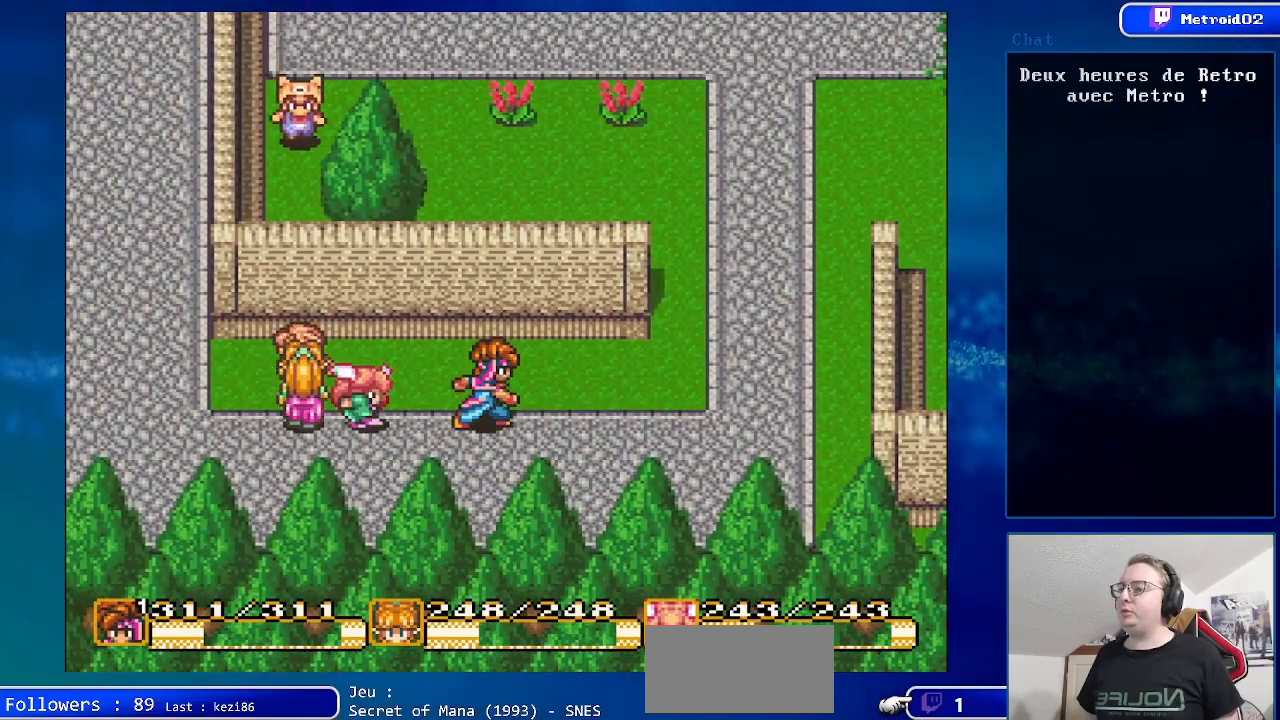
{"buttons": ["DPAD_UP"], "events": [[367, "DPAD_UP", "down"], [500, "DPAD_RIGHT", "up"]]}
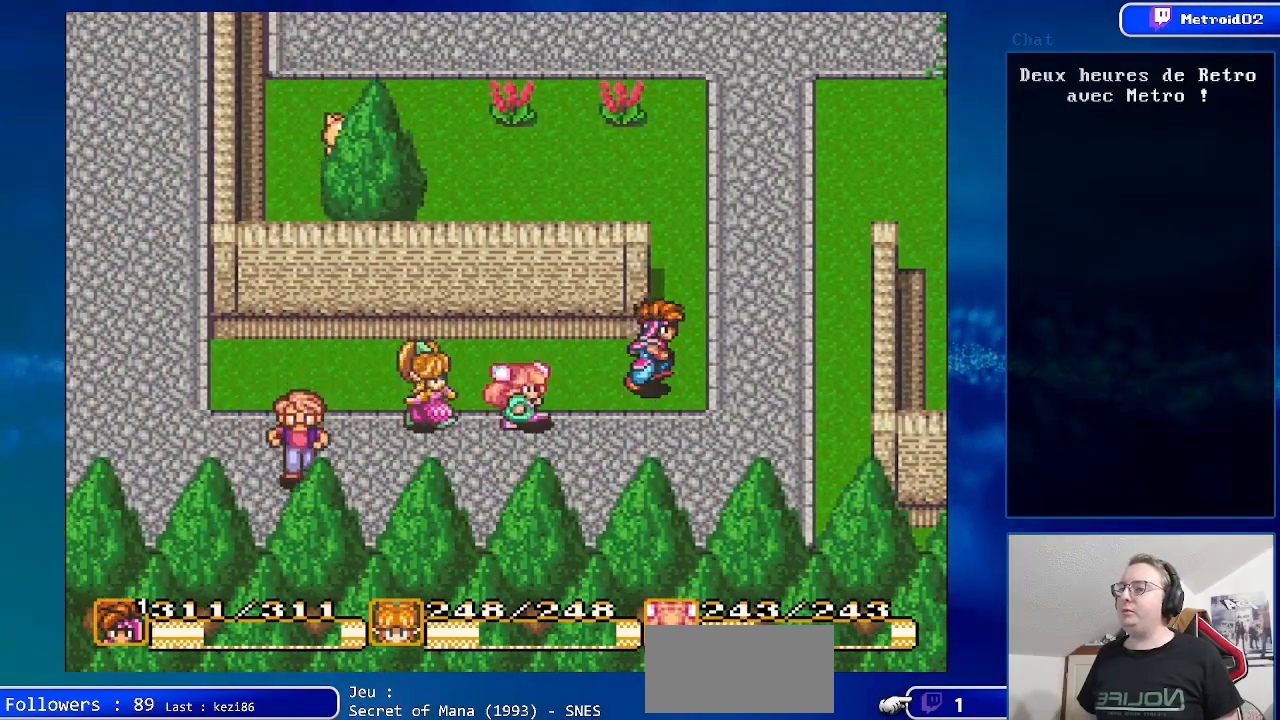
{"buttons": ["DPAD_LEFT"], "events": [[100, "DPAD_LEFT", "down"], [133, "DPAD_UP", "up"]]}
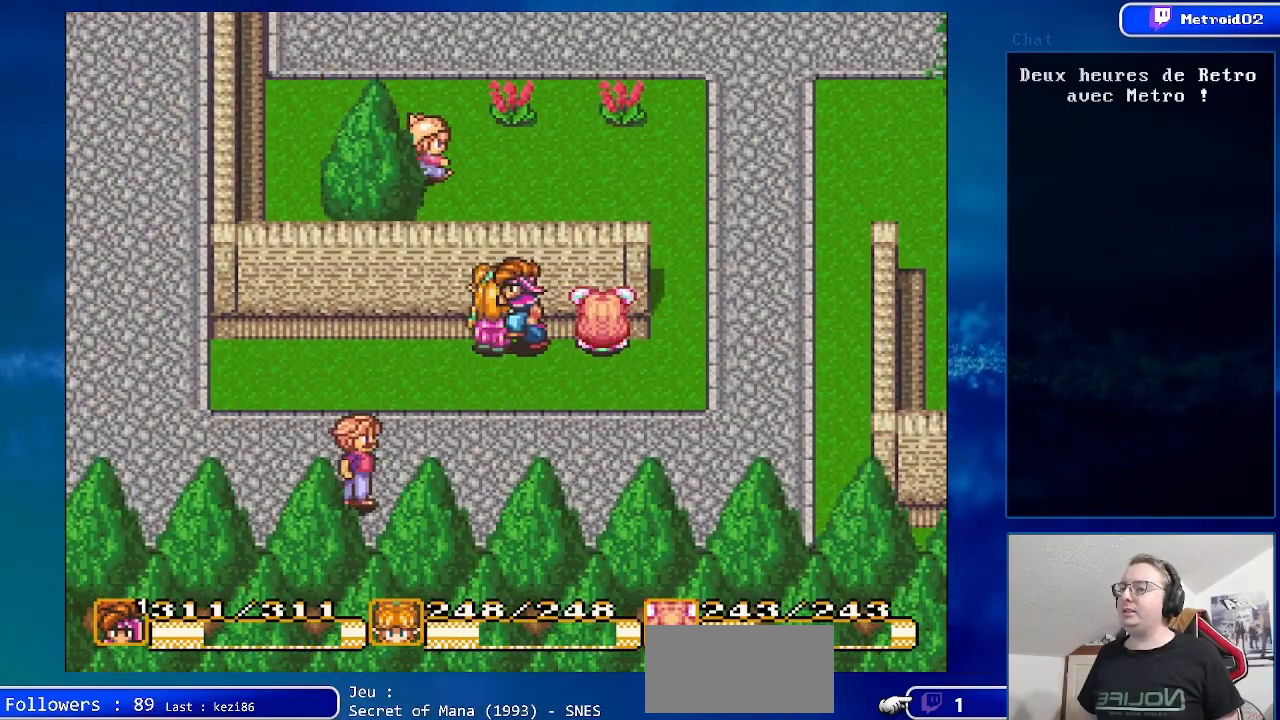
{"buttons": ["DPAD_LEFT"], "events": []}
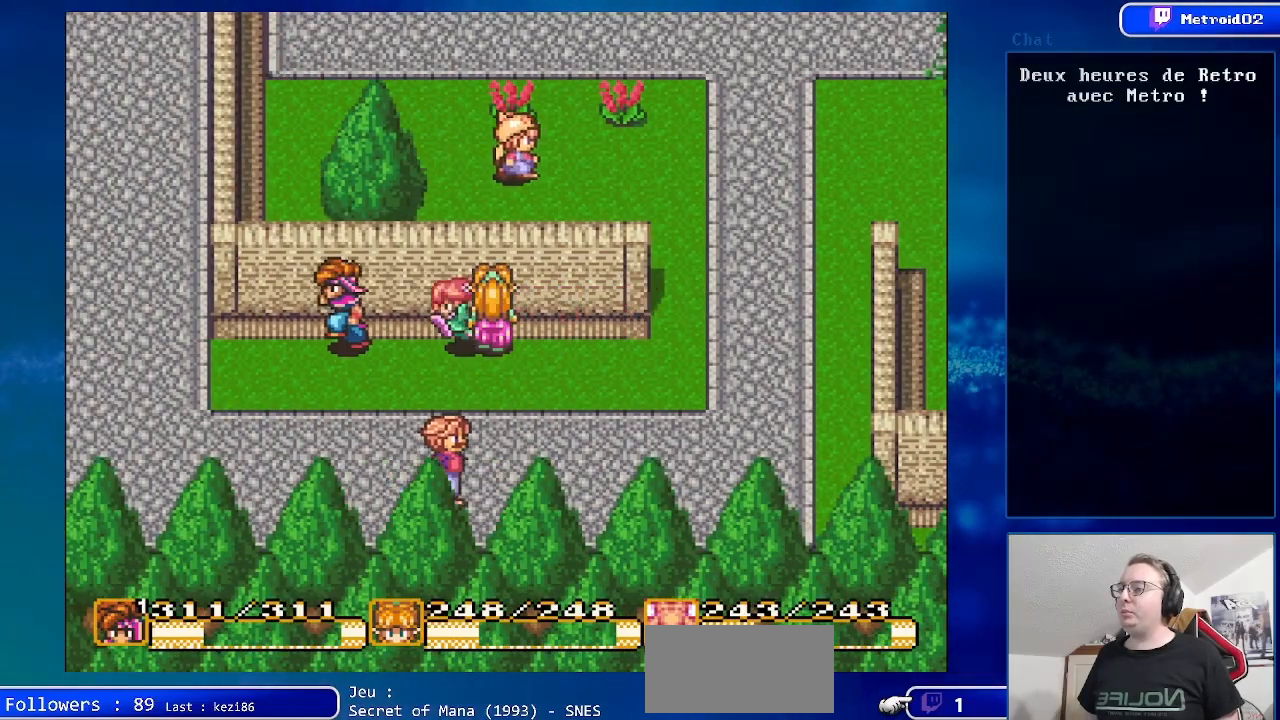
{"buttons": ["DPAD_LEFT"], "events": []}
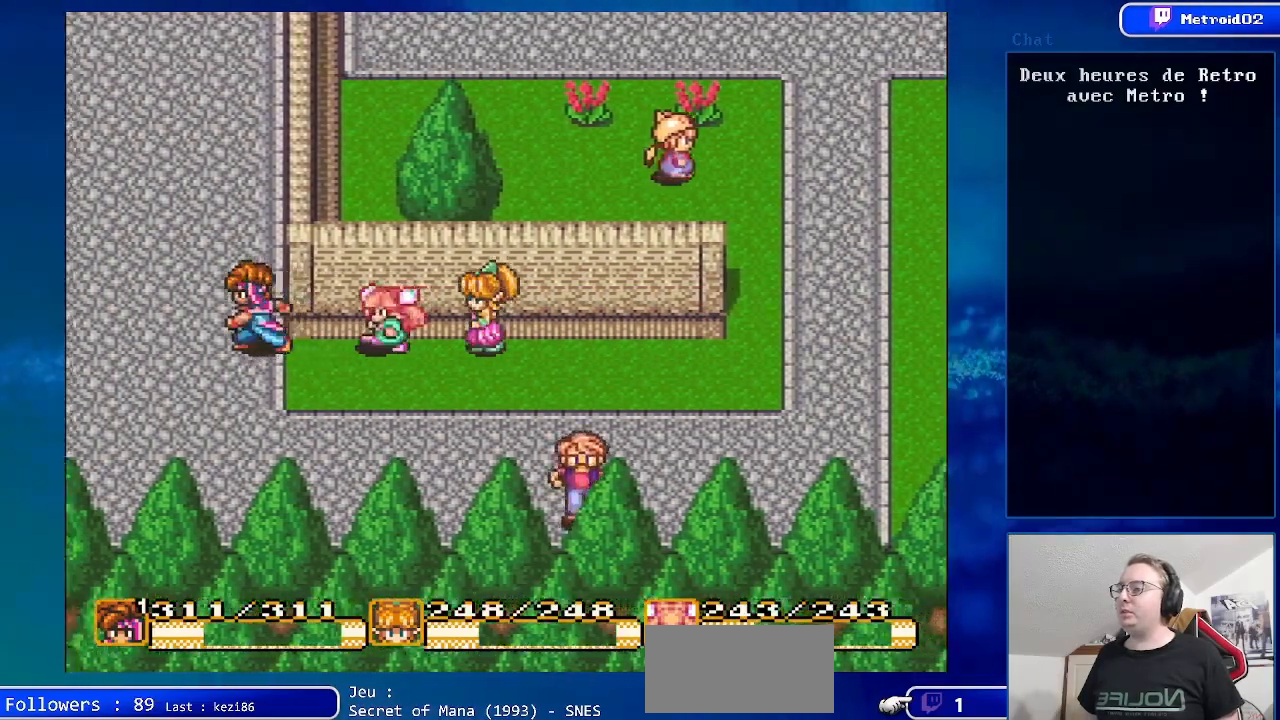
{"buttons": ["DPAD_UP"], "events": [[83, "DPAD_UP", "down"], [483, "DPAD_LEFT", "up"]]}
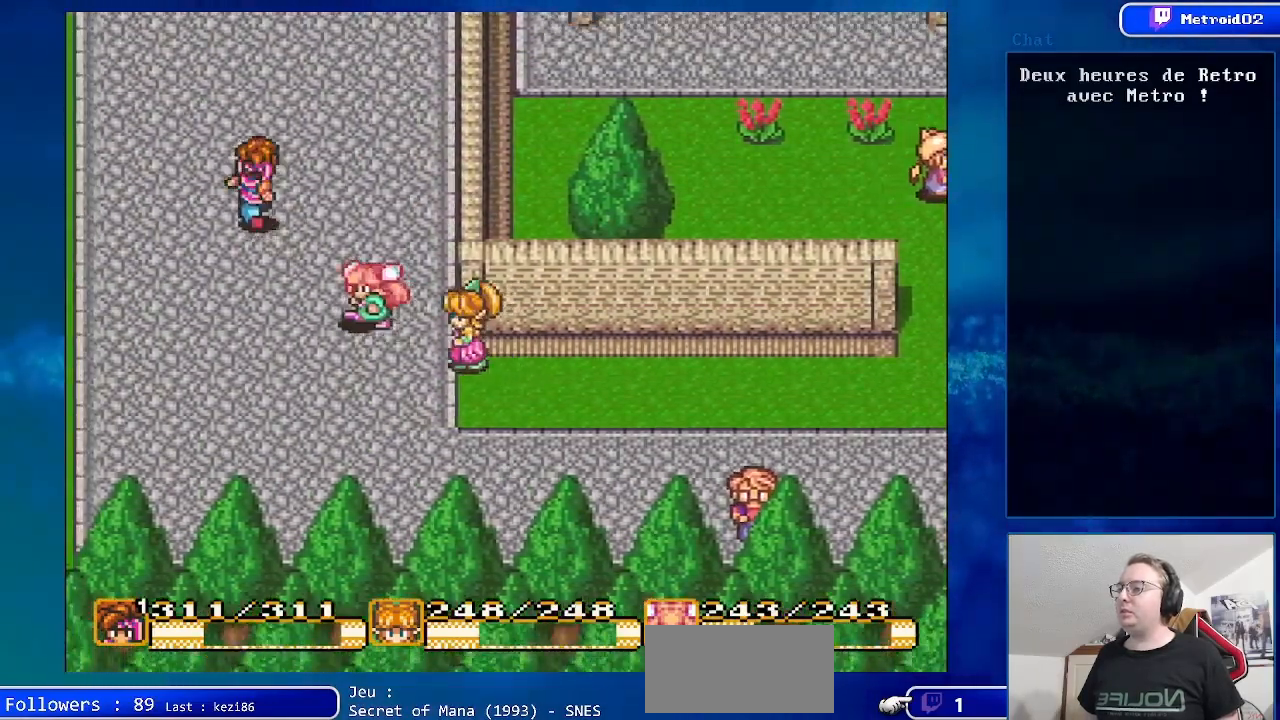
{"buttons": ["DPAD_UP"], "events": []}
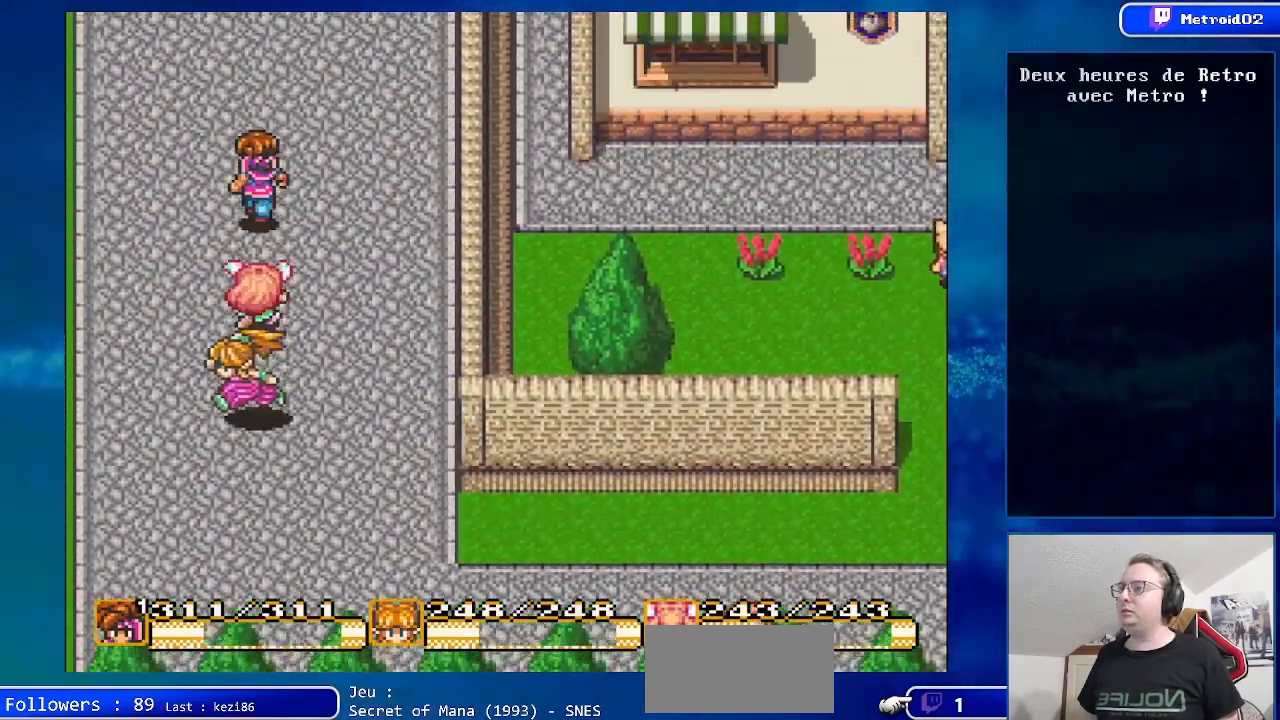
{"buttons": ["DPAD_UP"], "events": []}